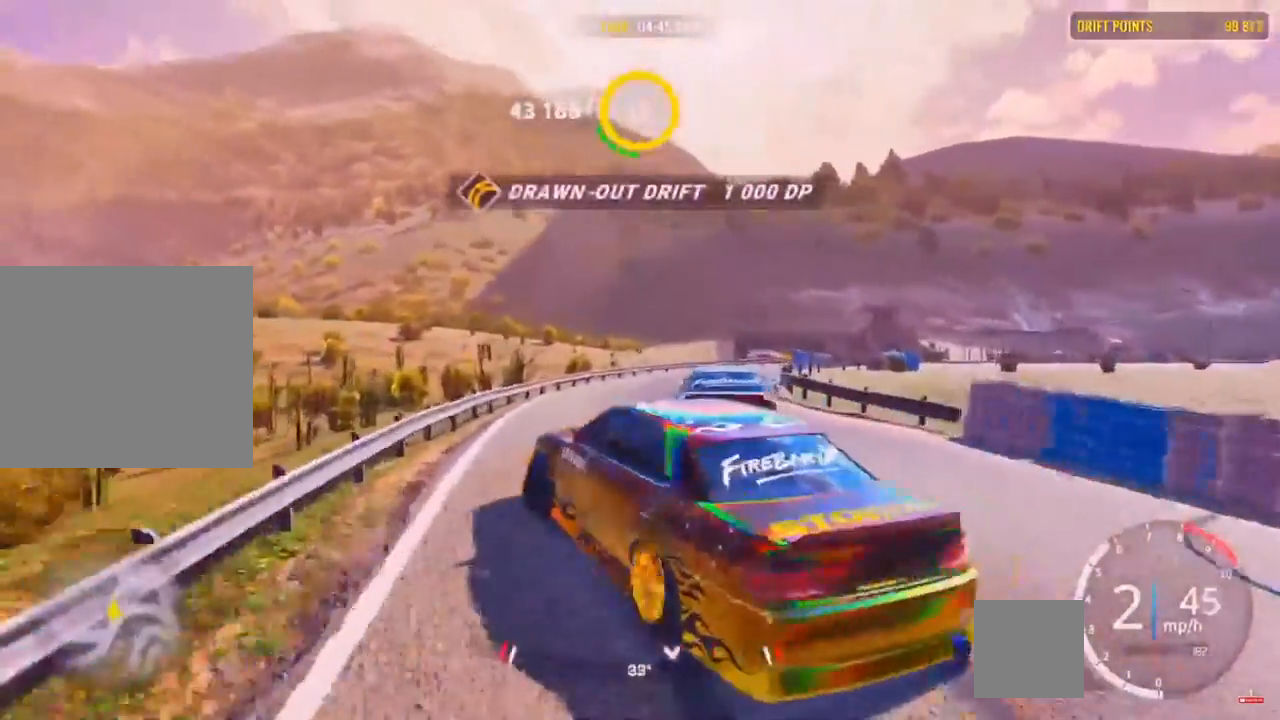
Gameplay with a controller (PlayStation layout); each line is a JSON object with the inputs held at the frame after it. "events" lists button and stick changes between this image and that frame as [ms after this image, input, new state], when the widget could be followed in between.
{"buttons": [], "left_stick": "right", "right_stick": "center", "events": [[17, "R2", "up"], [67, "R2", "down"], [233, "R2", "up"]]}
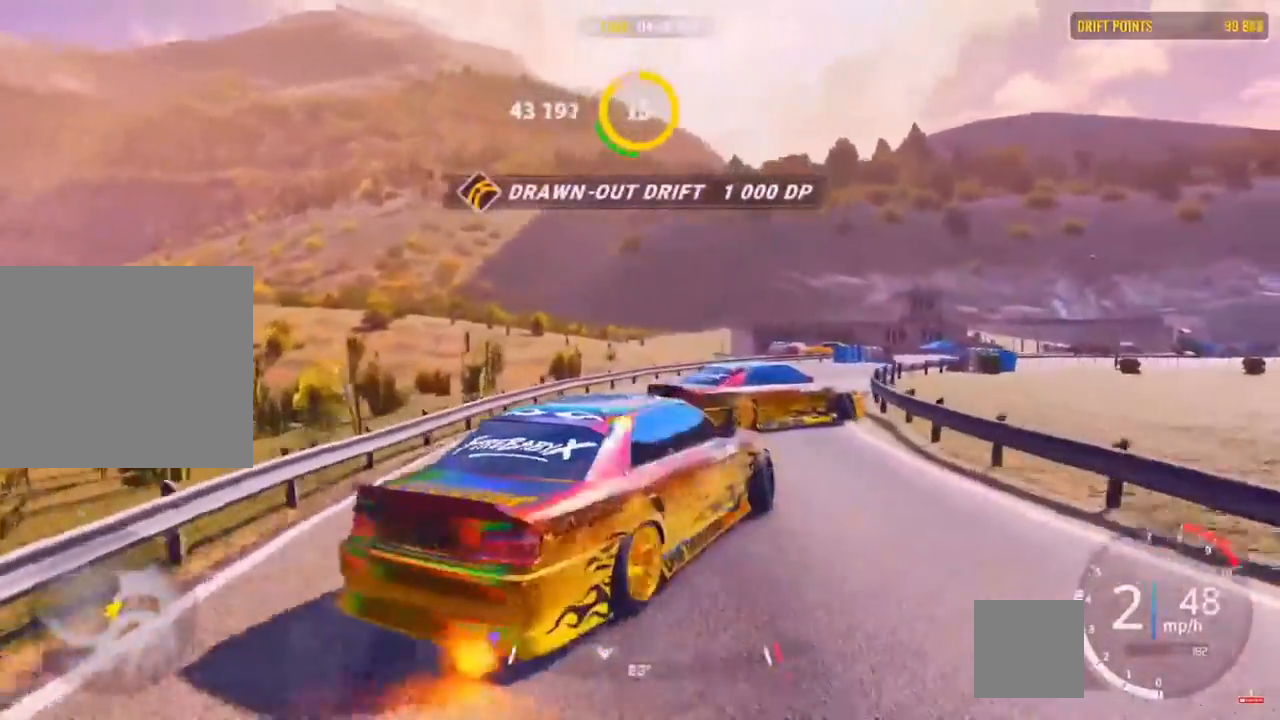
{"buttons": ["R2"], "left_stick": "up-right", "right_stick": "center", "events": [[117, "left_stick", "up-right"], [267, "R2", "down"]]}
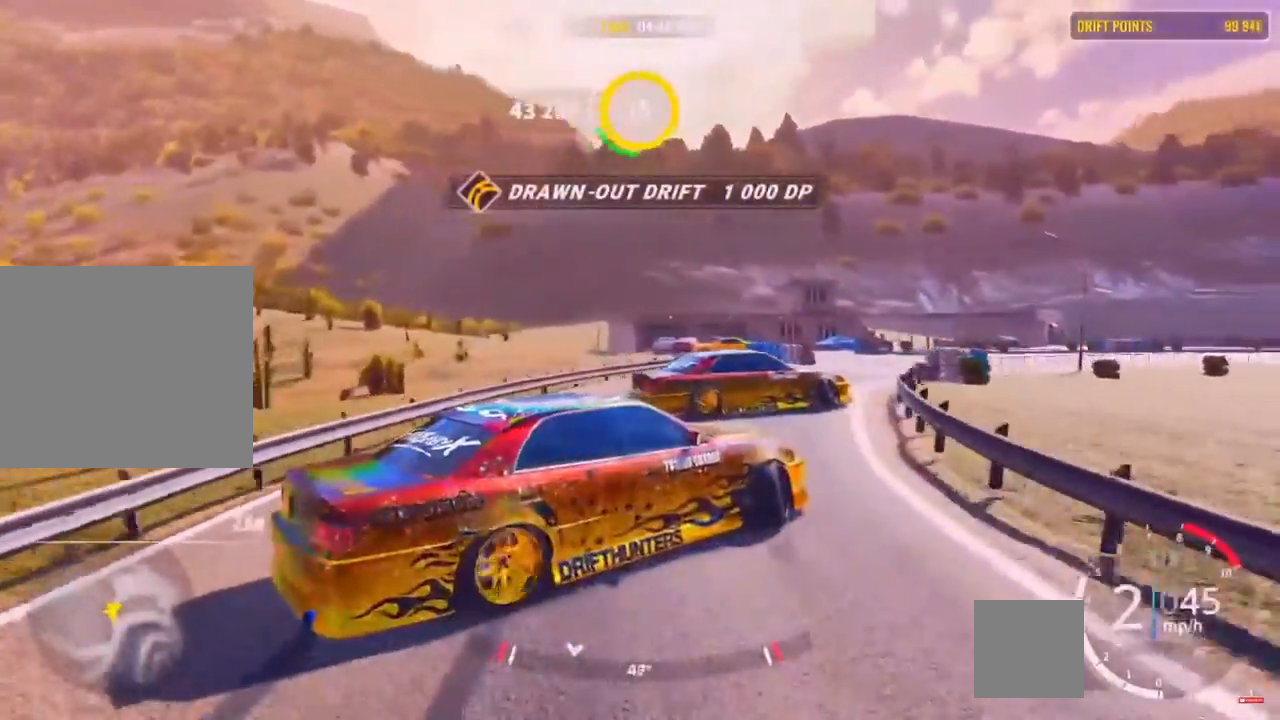
{"buttons": [], "left_stick": "up-right", "right_stick": "center", "events": [[183, "R2", "up"], [233, "R2", "down"], [500, "R2", "up"]]}
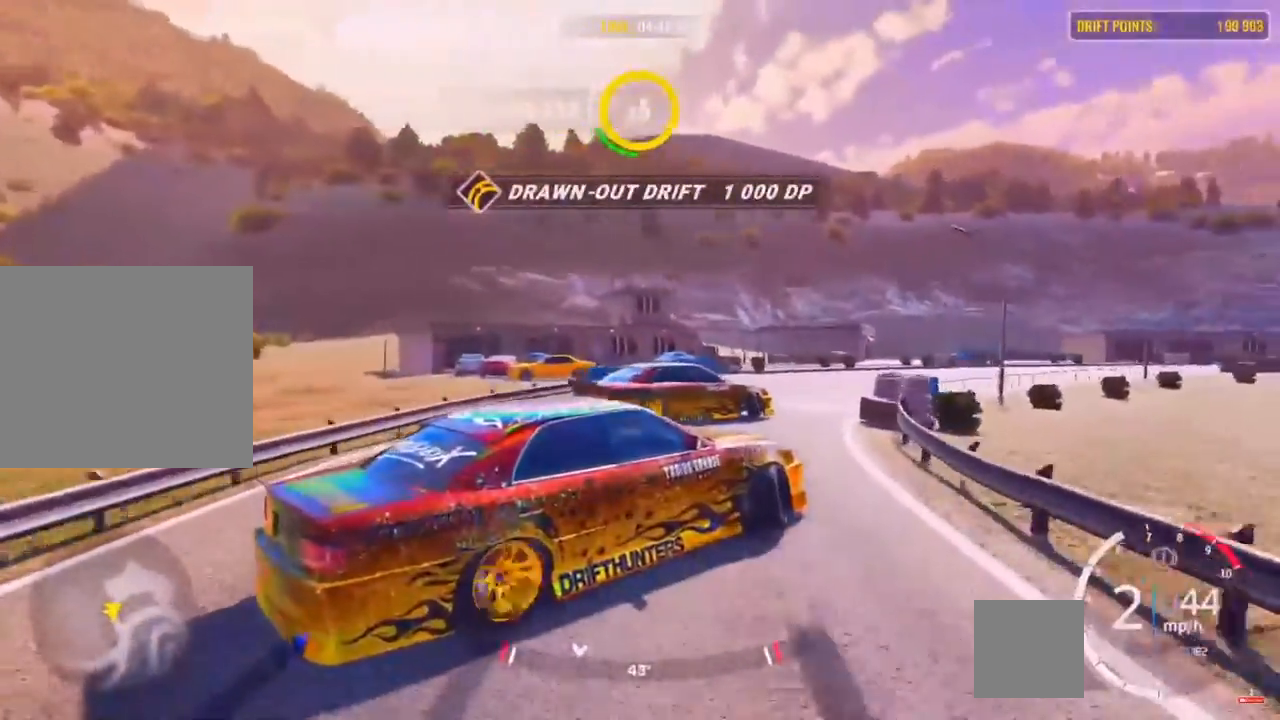
{"buttons": ["R1"], "left_stick": "up-right", "right_stick": "center", "events": [[50, "R2", "down"], [483, "R1", "down"], [483, "R2", "up"]]}
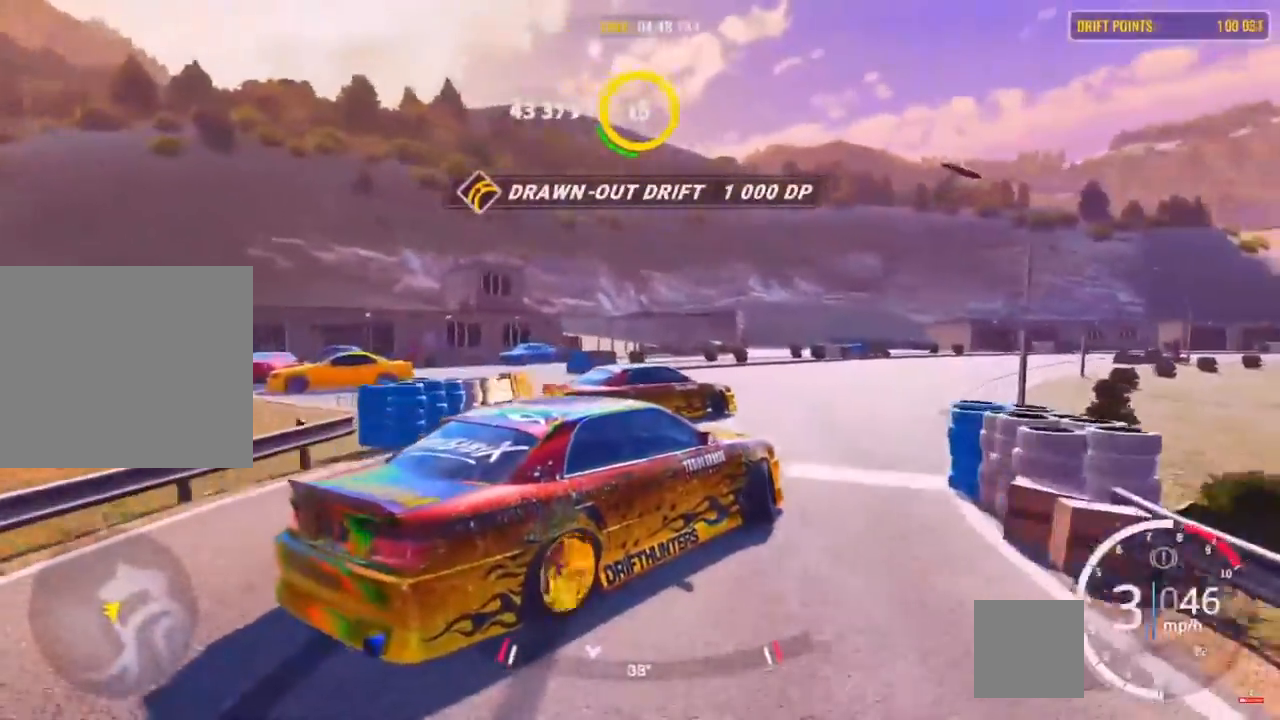
{"buttons": ["R2"], "left_stick": "up-right", "right_stick": "center", "events": [[83, "R1", "up"], [83, "R2", "down"]]}
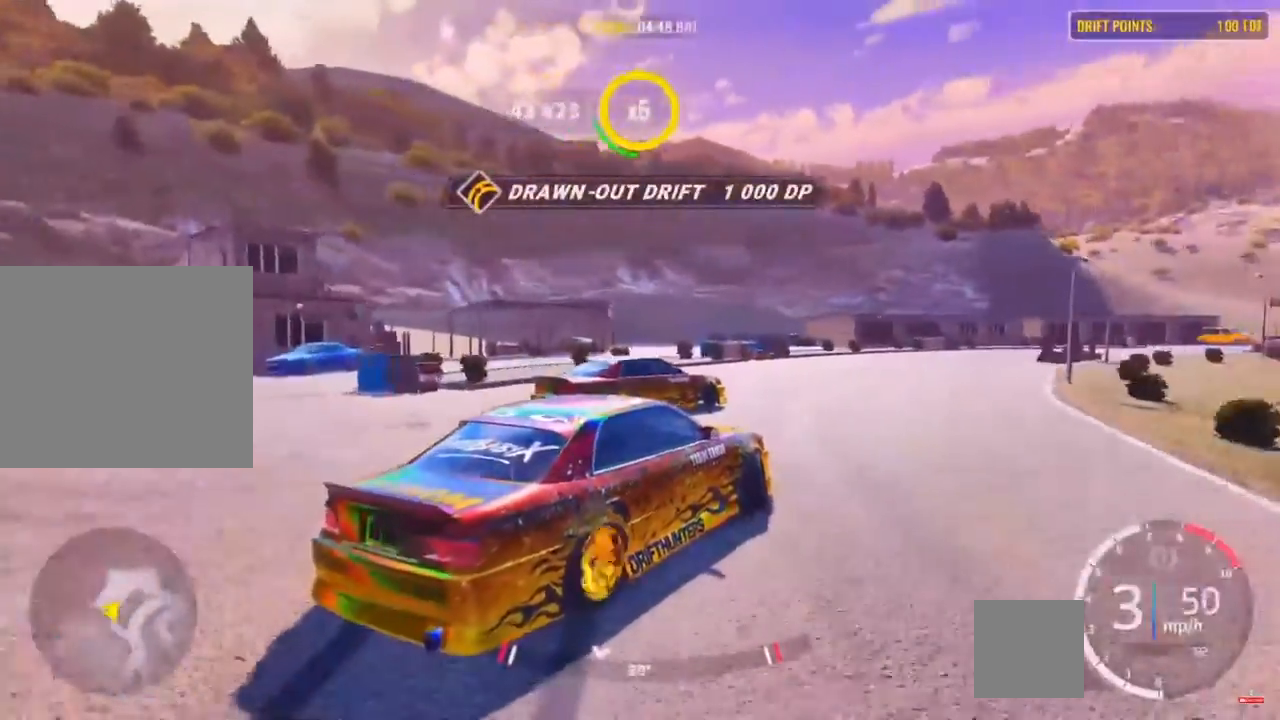
{"buttons": ["R2"], "left_stick": "up-right", "right_stick": "center", "events": [[133, "R2", "up"], [300, "R2", "down"]]}
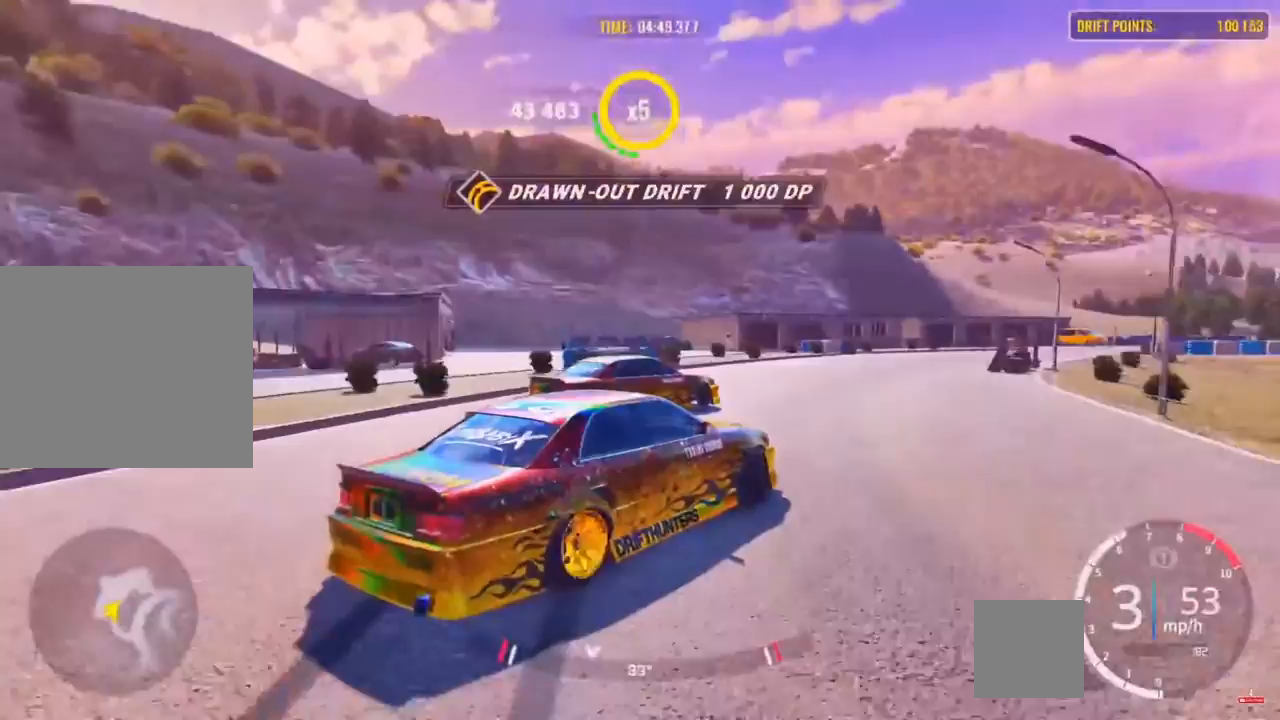
{"buttons": ["R2"], "left_stick": "up-right", "right_stick": "center", "events": [[17, "R2", "up"], [150, "R2", "down"]]}
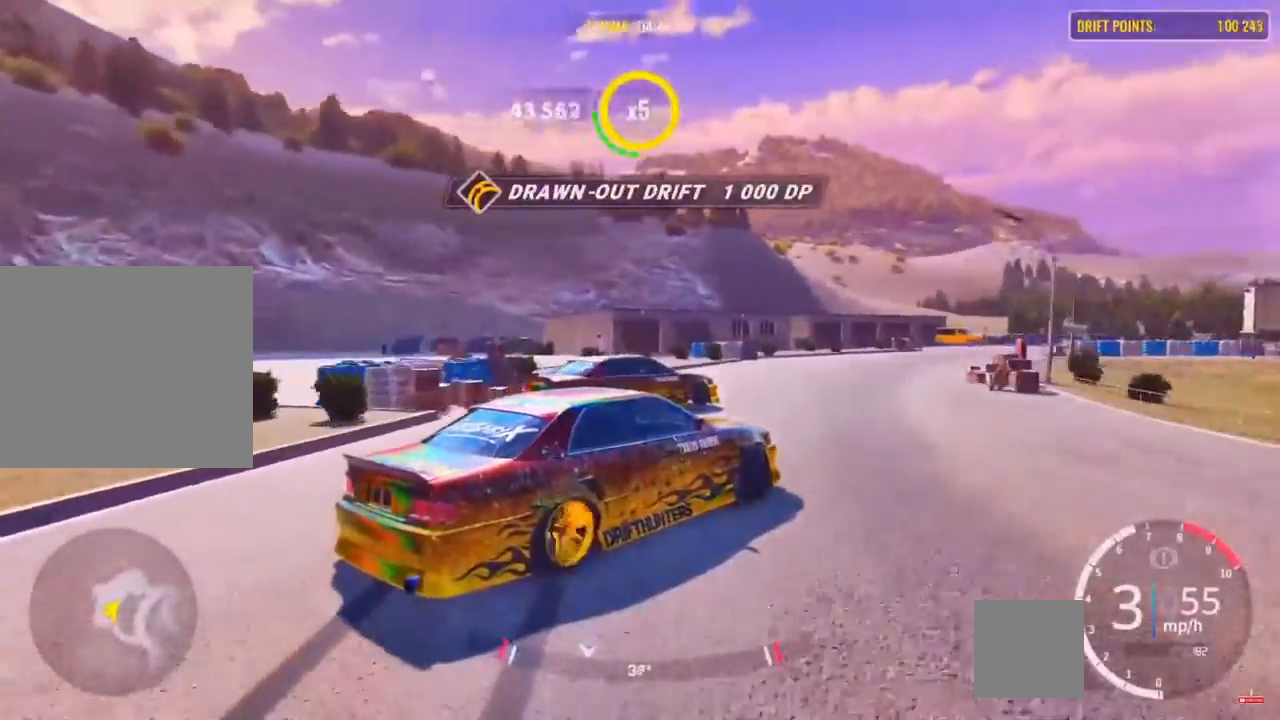
{"buttons": ["R2"], "left_stick": "up-right", "right_stick": "center", "events": [[67, "R2", "up"], [200, "R2", "down"]]}
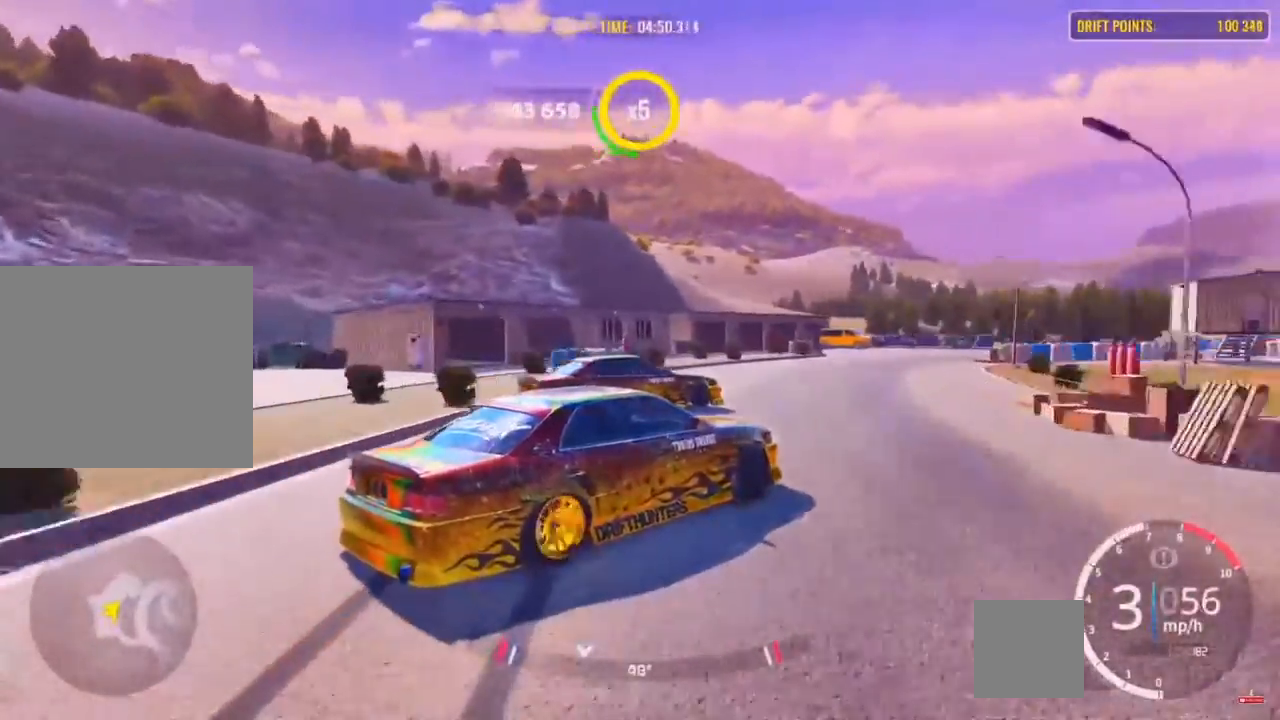
{"buttons": ["R2"], "left_stick": "up-right", "right_stick": "center", "events": [[83, "R2", "up"], [350, "R2", "down"]]}
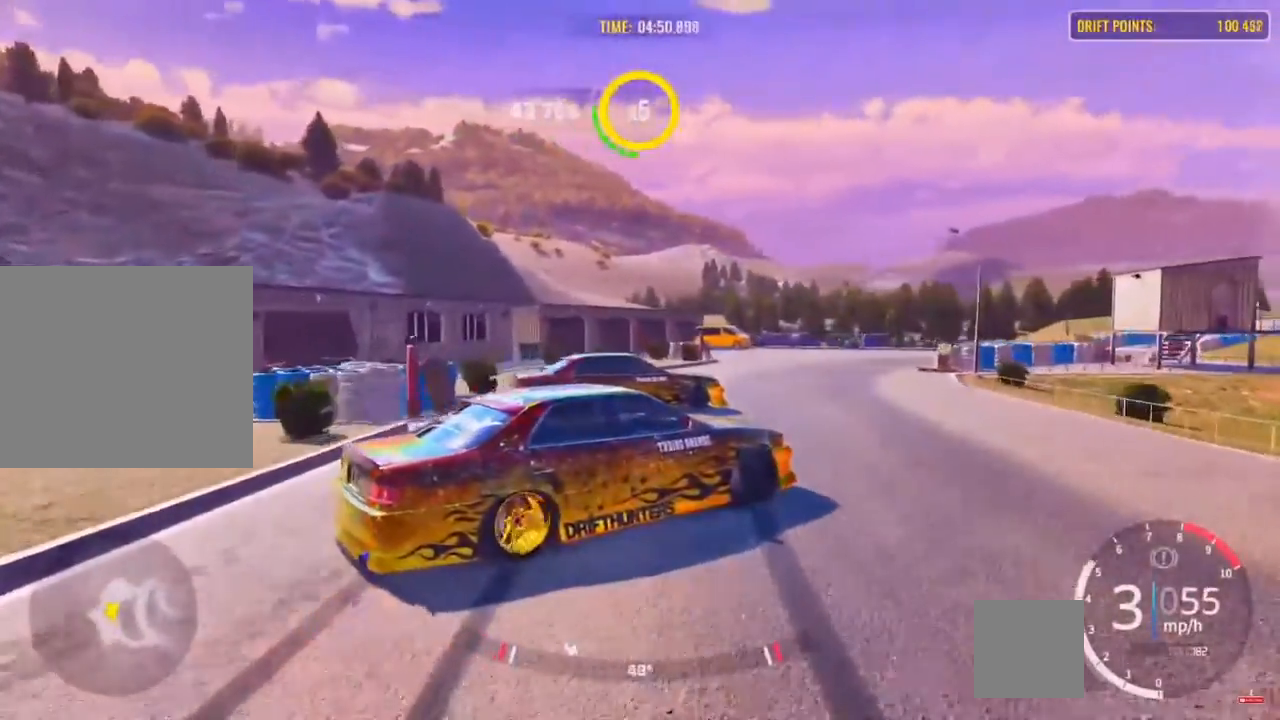
{"buttons": [], "left_stick": "up-right", "right_stick": "center", "events": [[400, "R2", "up"]]}
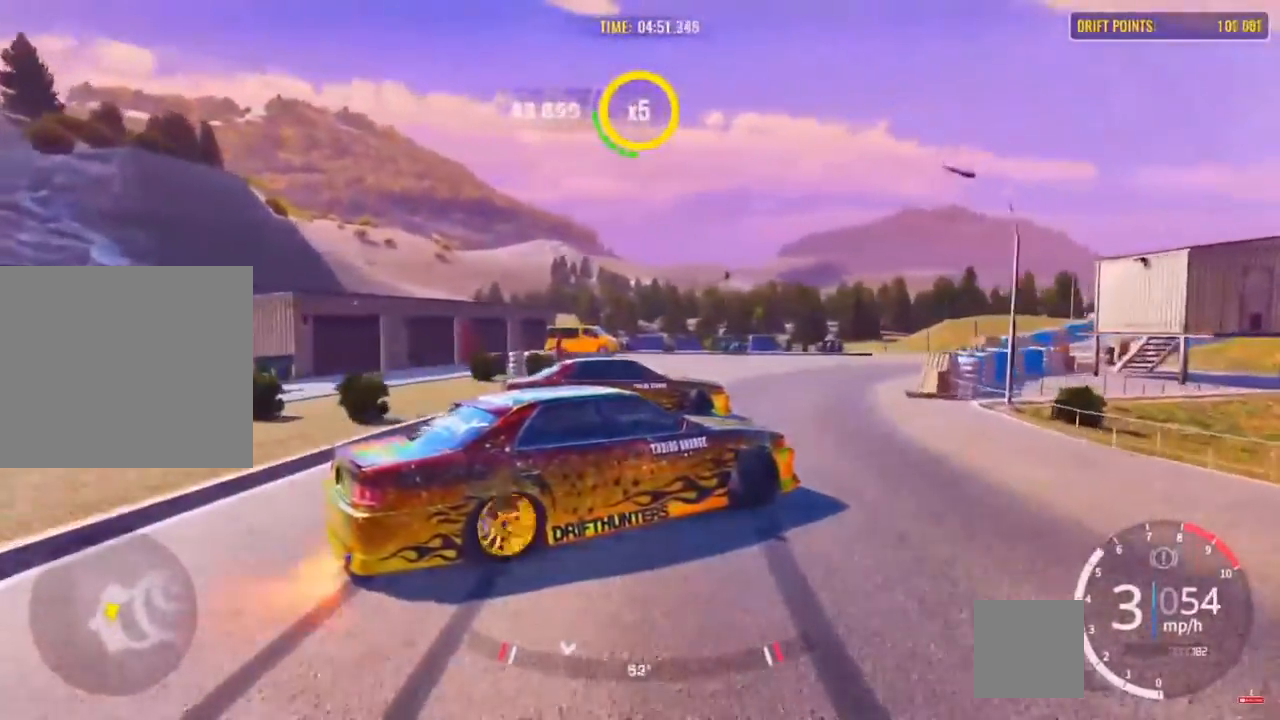
{"buttons": ["R2"], "left_stick": "right", "right_stick": "center", "events": [[383, "left_stick", "right"], [500, "R2", "down"]]}
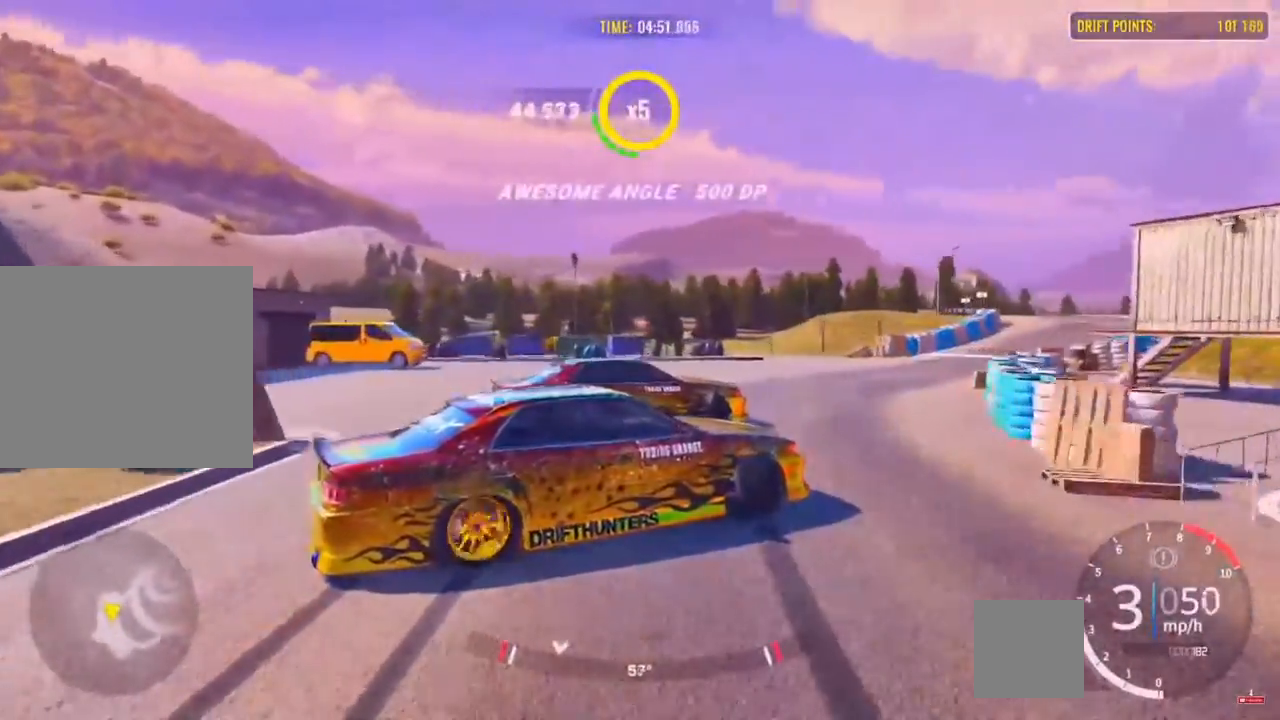
{"buttons": ["R2"], "left_stick": "right", "right_stick": "center", "events": [[200, "L1", "down"], [200, "R2", "up"], [267, "L1", "up"], [400, "R2", "down"]]}
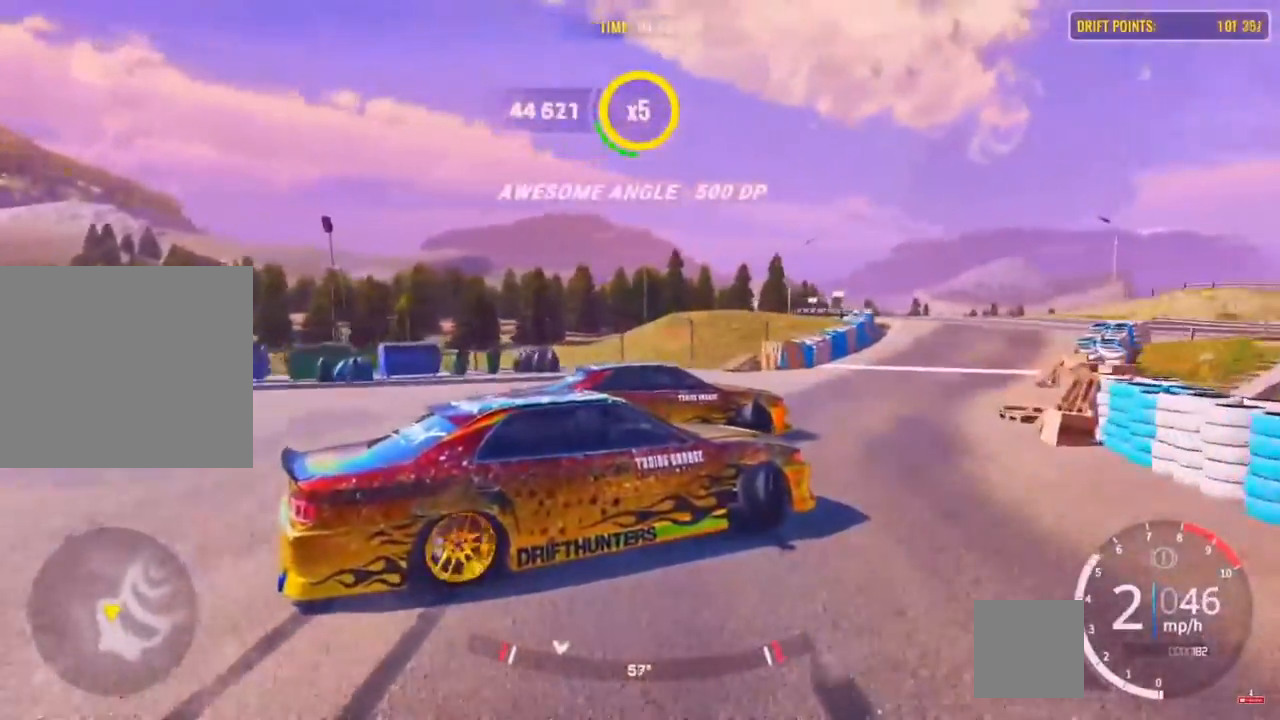
{"buttons": [], "left_stick": "right", "right_stick": "center", "events": [[83, "R2", "up"], [233, "R2", "down"], [400, "R2", "up"]]}
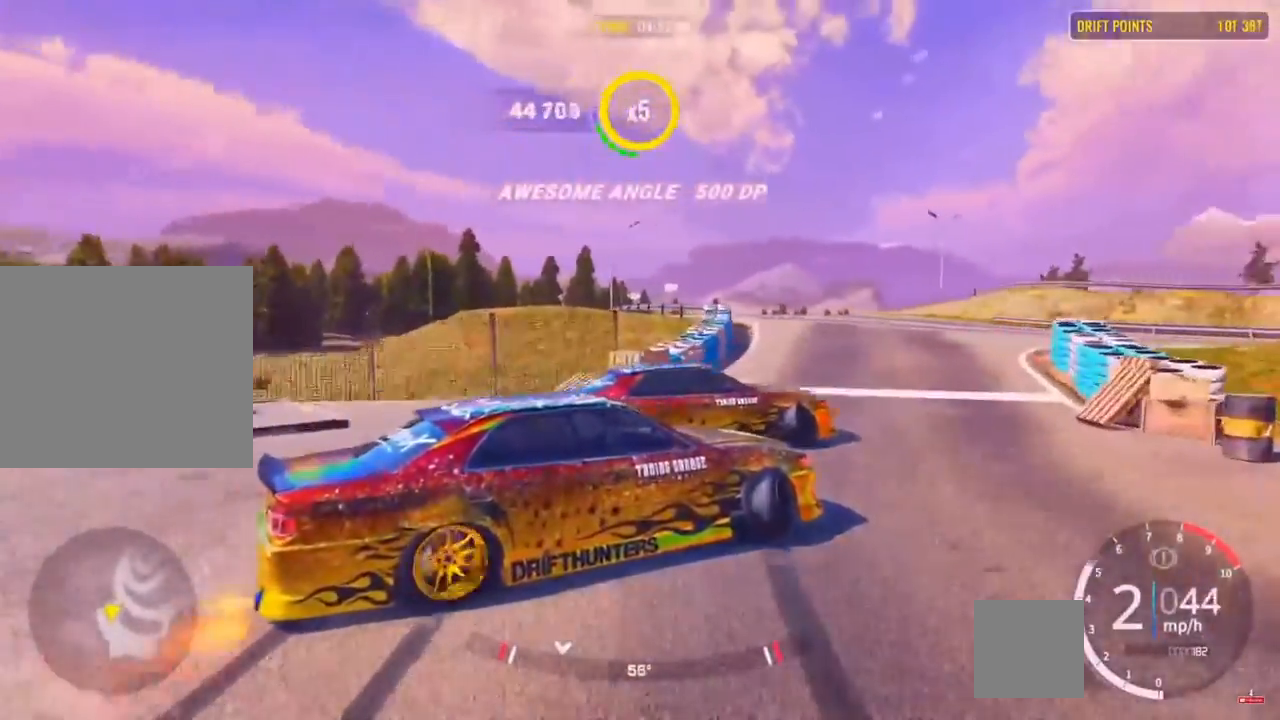
{"buttons": [], "left_stick": "right", "right_stick": "center", "events": [[133, "R2", "down"], [333, "R2", "up"]]}
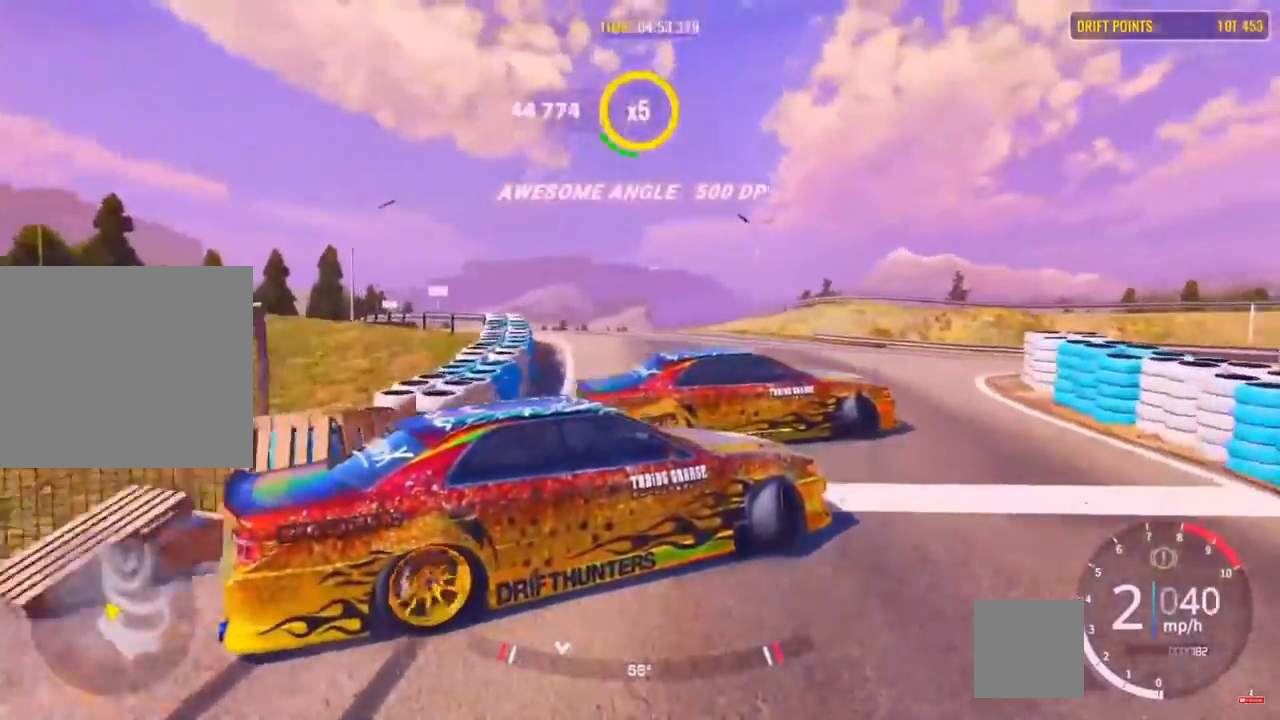
{"buttons": ["R2"], "left_stick": "right", "right_stick": "center", "events": [[50, "R2", "down"], [350, "R2", "up"], [500, "R2", "down"]]}
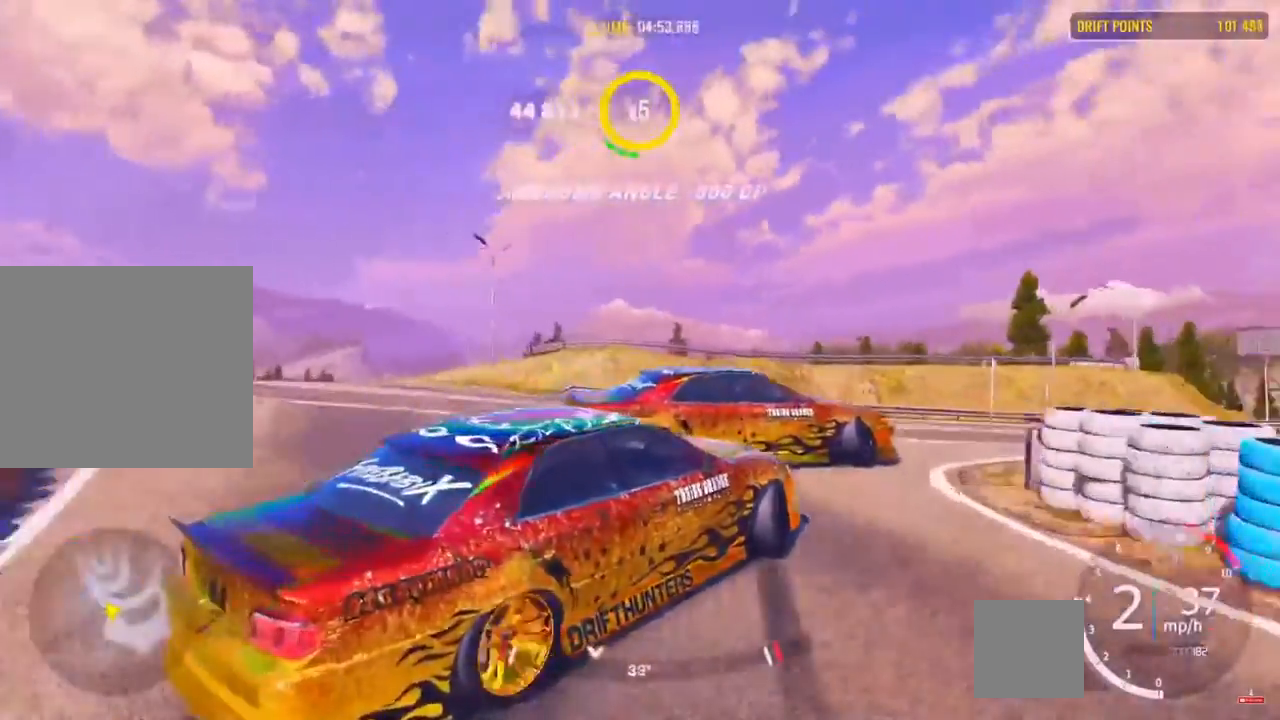
{"buttons": ["CROSS"], "left_stick": "right", "right_stick": "center", "events": [[183, "R2", "up"], [250, "CROSS", "down"]]}
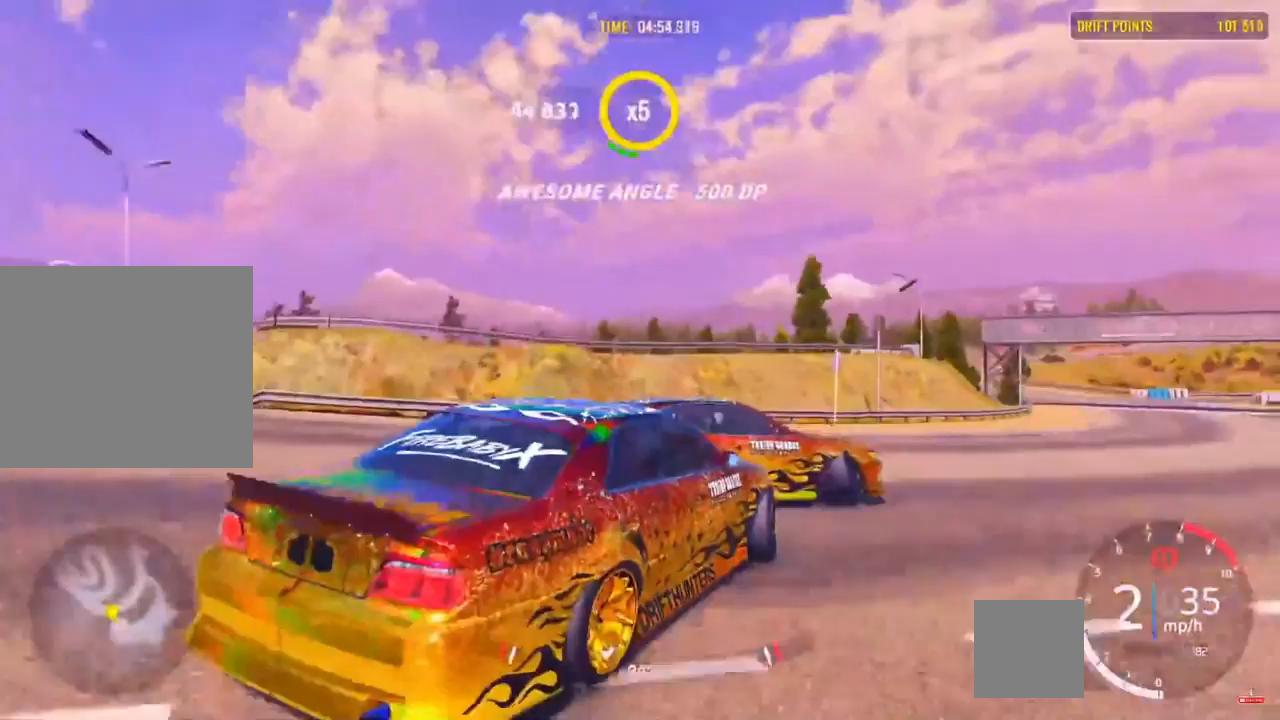
{"buttons": [], "left_stick": "right", "right_stick": "center", "events": [[33, "R2", "down"], [233, "CROSS", "up"], [233, "R2", "up"]]}
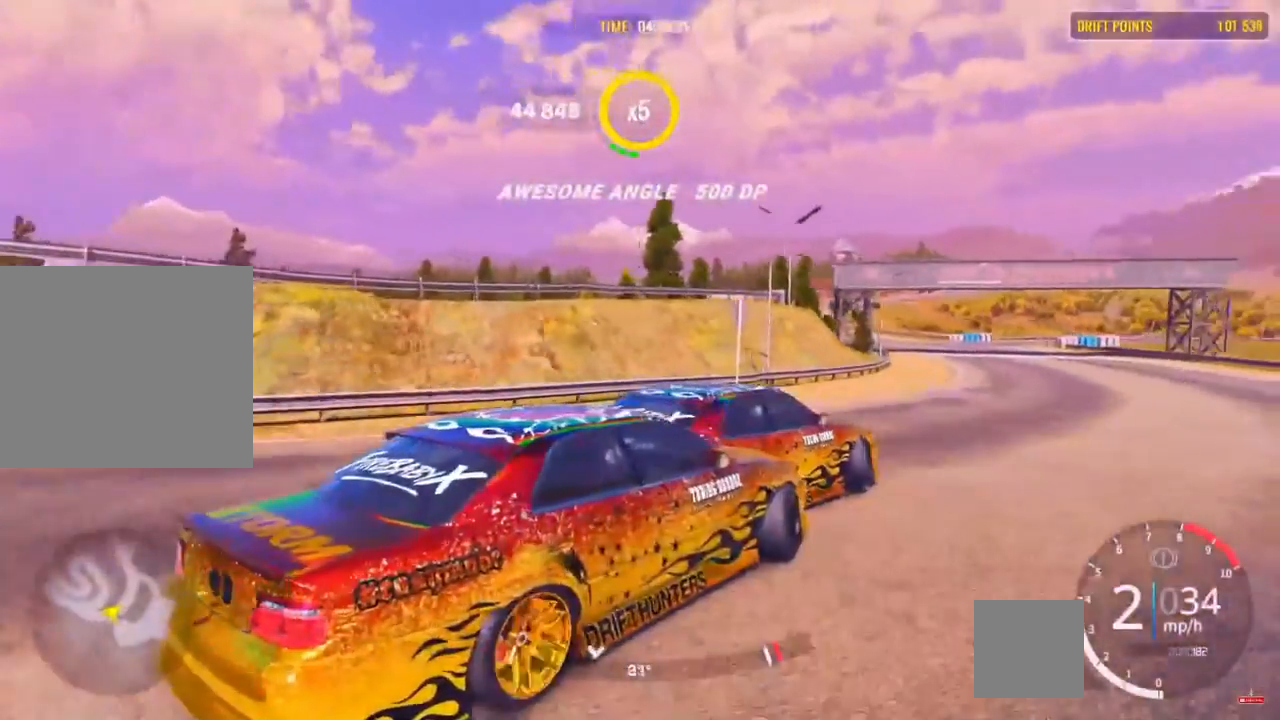
{"buttons": [], "left_stick": "right", "right_stick": "center", "events": []}
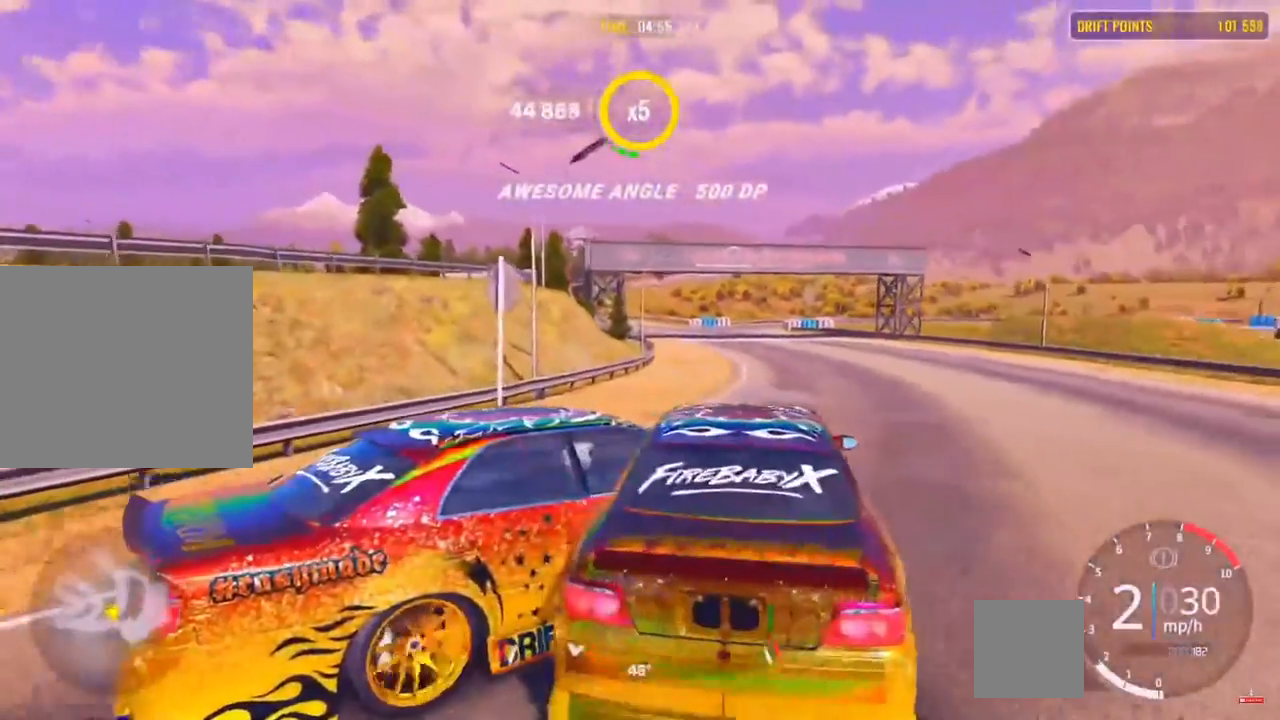
{"buttons": [], "left_stick": "left", "right_stick": "center", "events": [[250, "left_stick", "center"], [483, "left_stick", "left"]]}
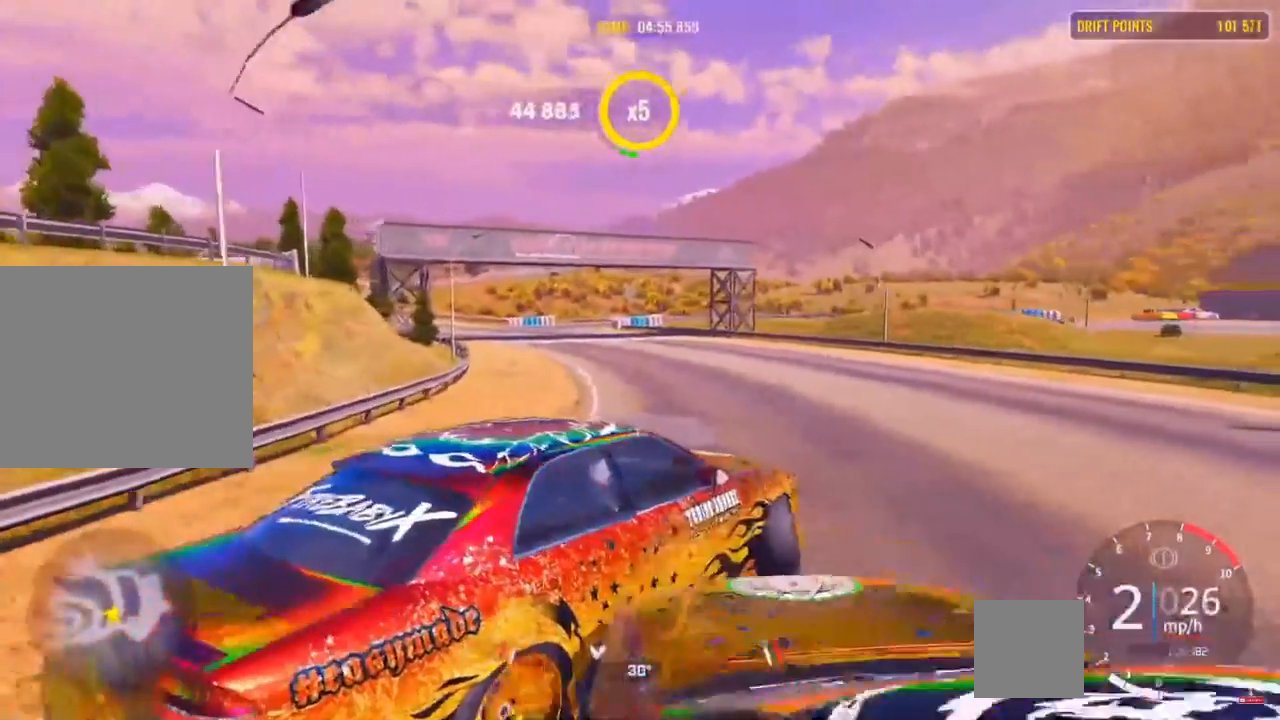
{"buttons": ["L2"], "left_stick": "center", "right_stick": "center", "events": [[133, "L2", "down"], [383, "left_stick", "center"]]}
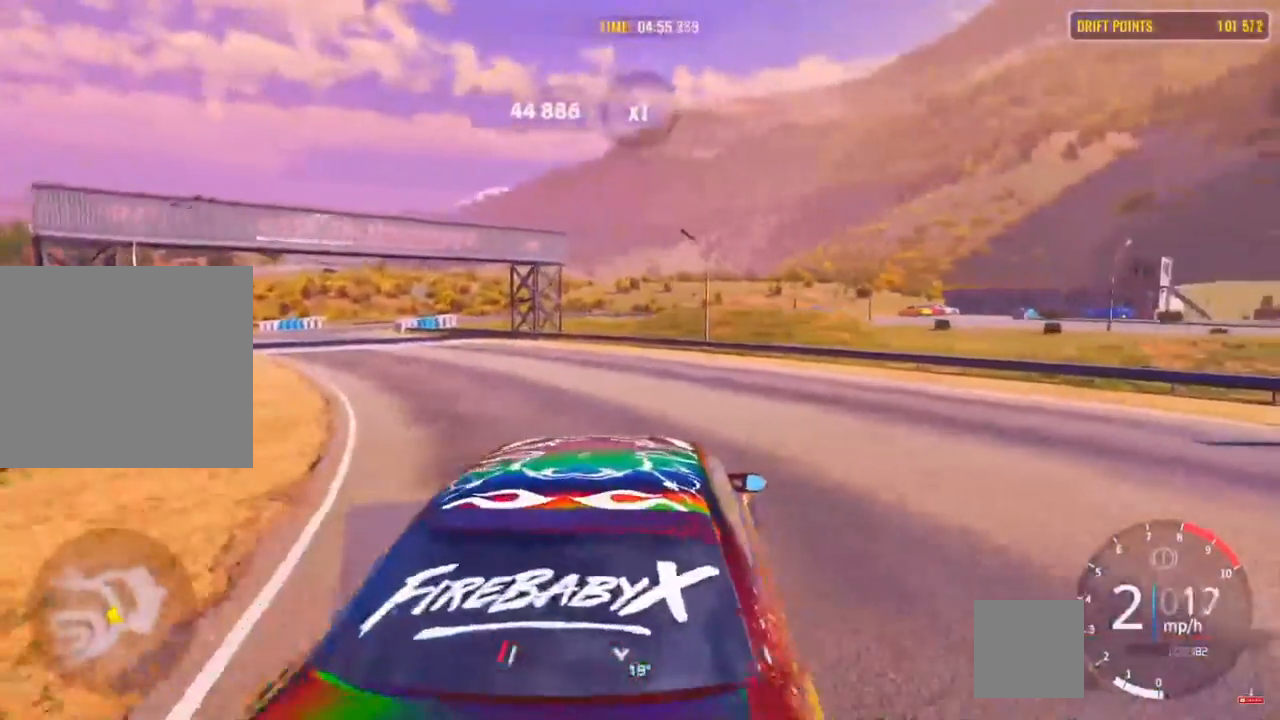
{"buttons": ["L2"], "left_stick": "left", "right_stick": "center", "events": [[383, "left_stick", "left"]]}
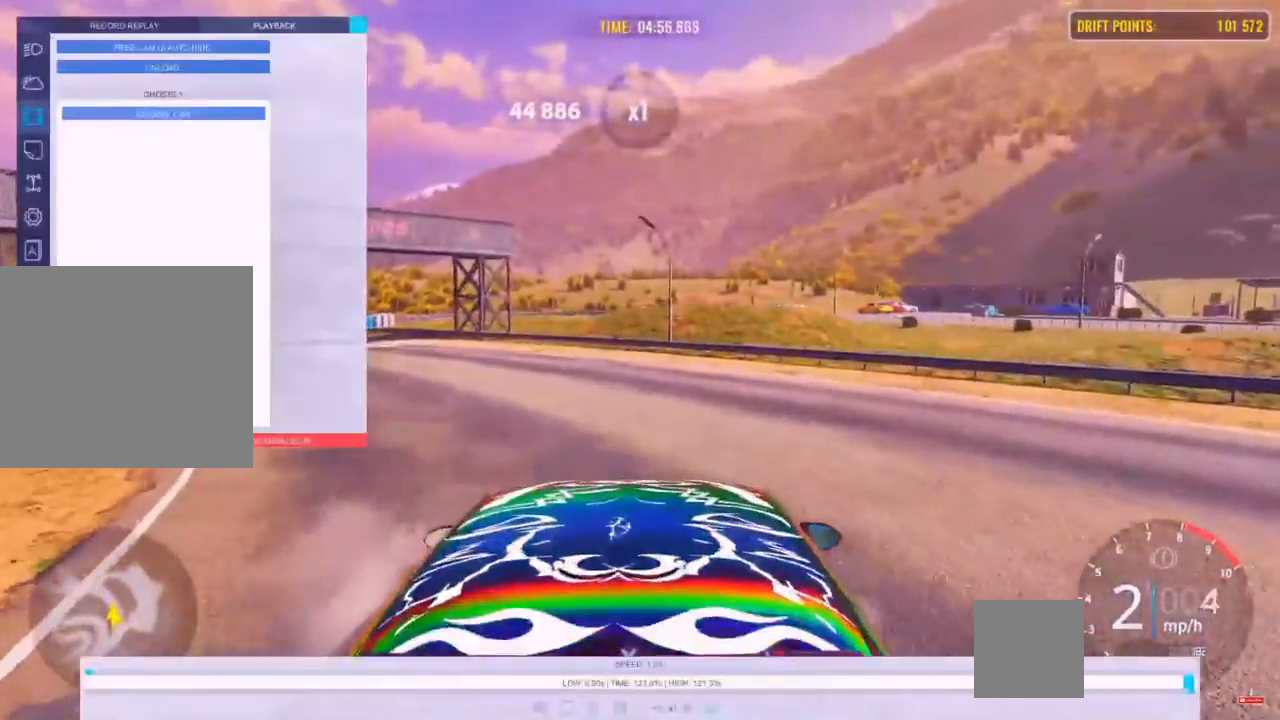
{"buttons": [], "left_stick": "left", "right_stick": "center", "events": [[283, "L2", "up"]]}
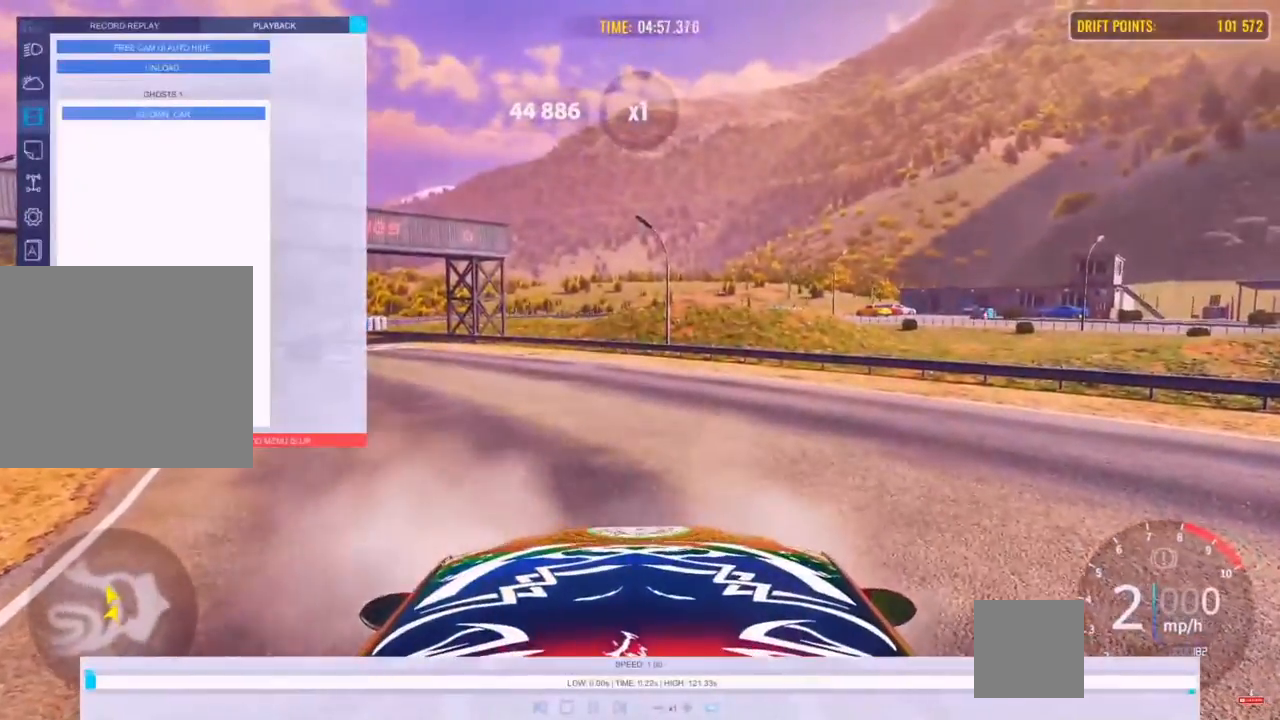
{"buttons": ["L2"], "left_stick": "left", "right_stick": "center", "events": [[50, "L2", "down"]]}
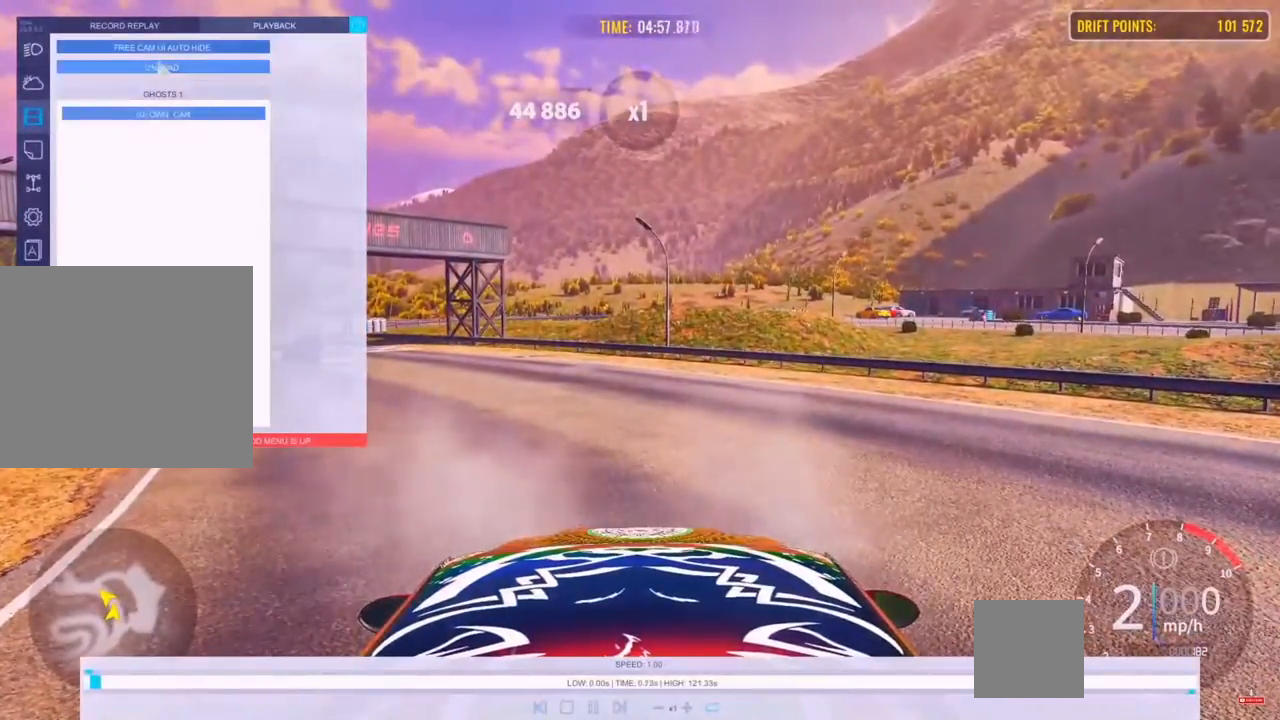
{"buttons": ["L2"], "left_stick": "left", "right_stick": "center", "events": []}
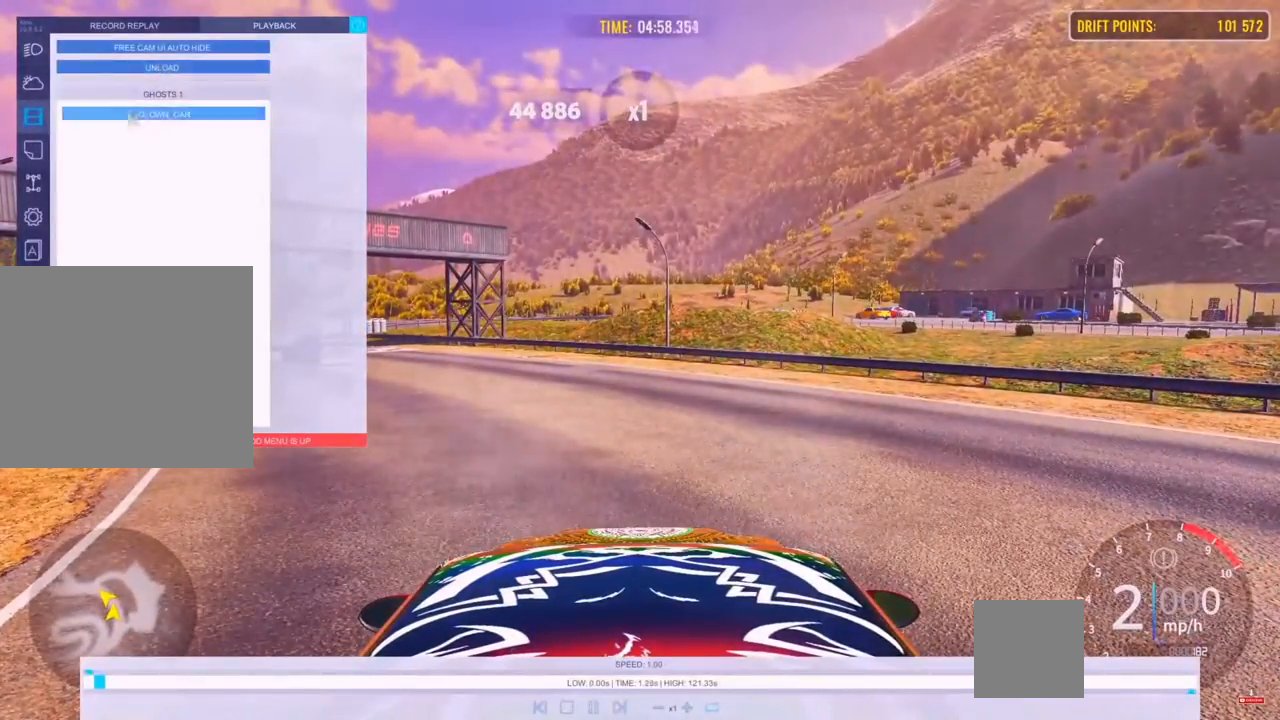
{"buttons": ["L2"], "left_stick": "left", "right_stick": "center", "events": []}
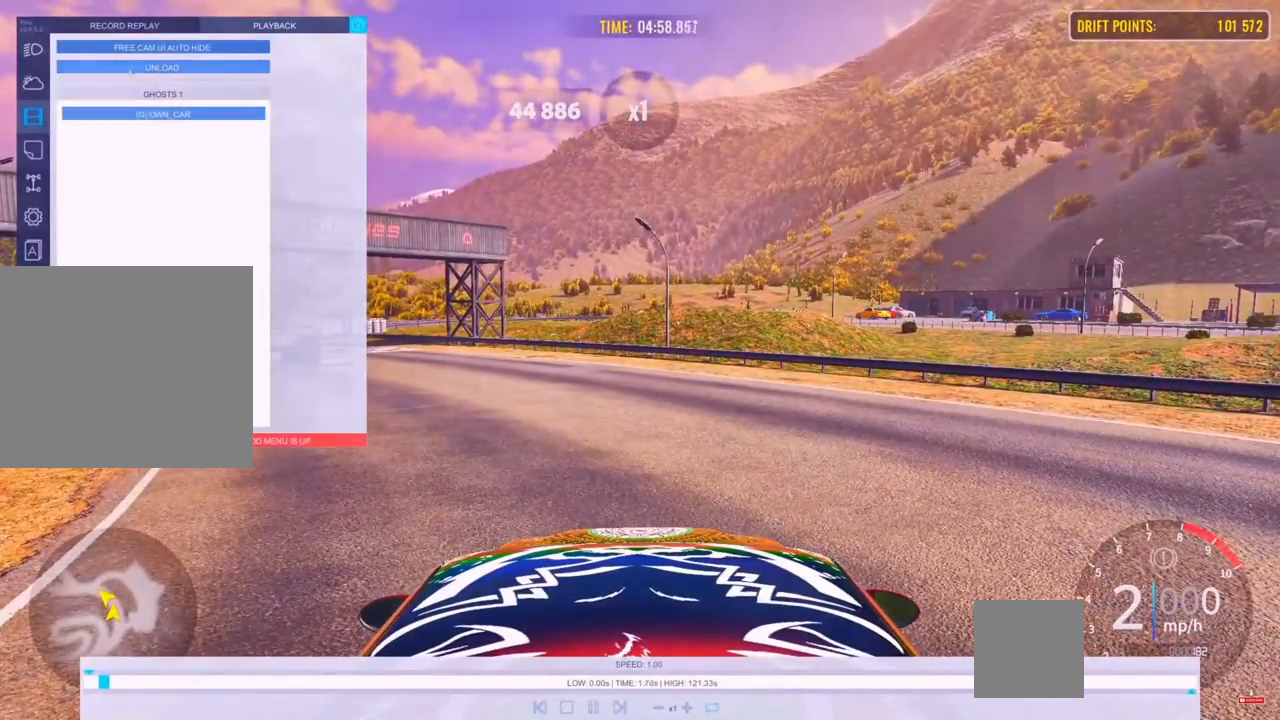
{"buttons": ["L2"], "left_stick": "left", "right_stick": "center", "events": []}
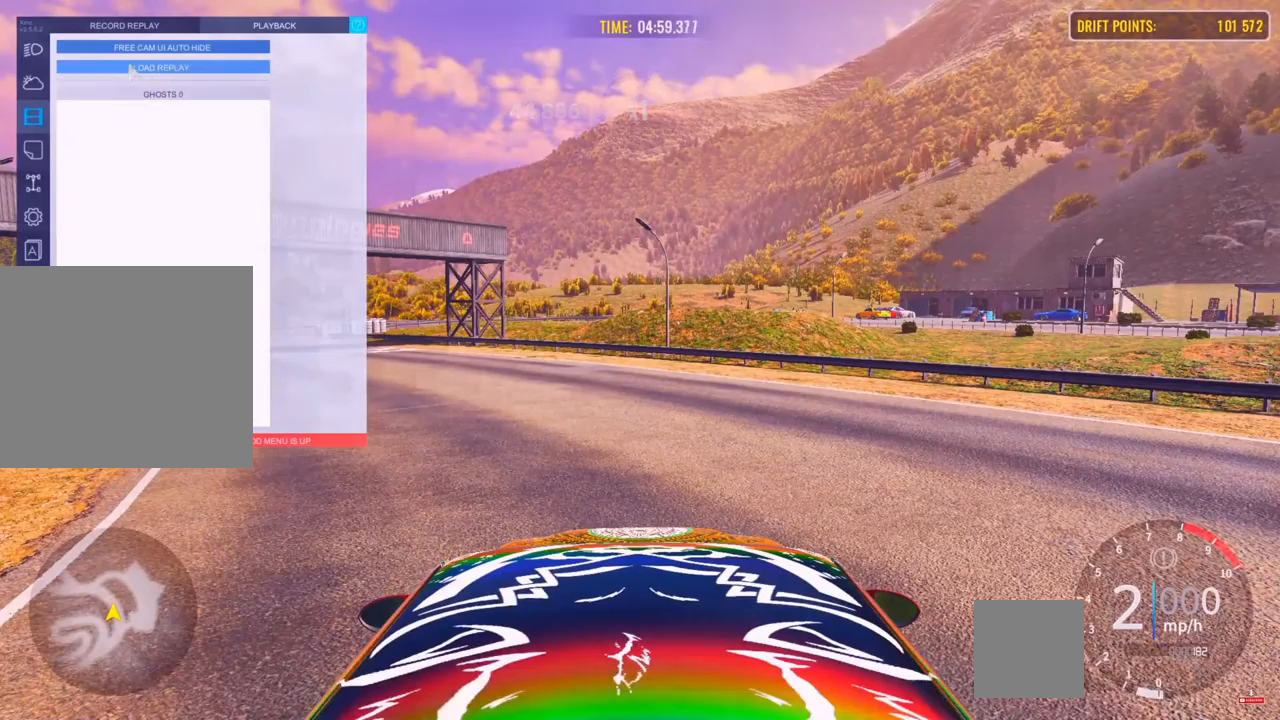
{"buttons": ["L2"], "left_stick": "left", "right_stick": "center", "events": []}
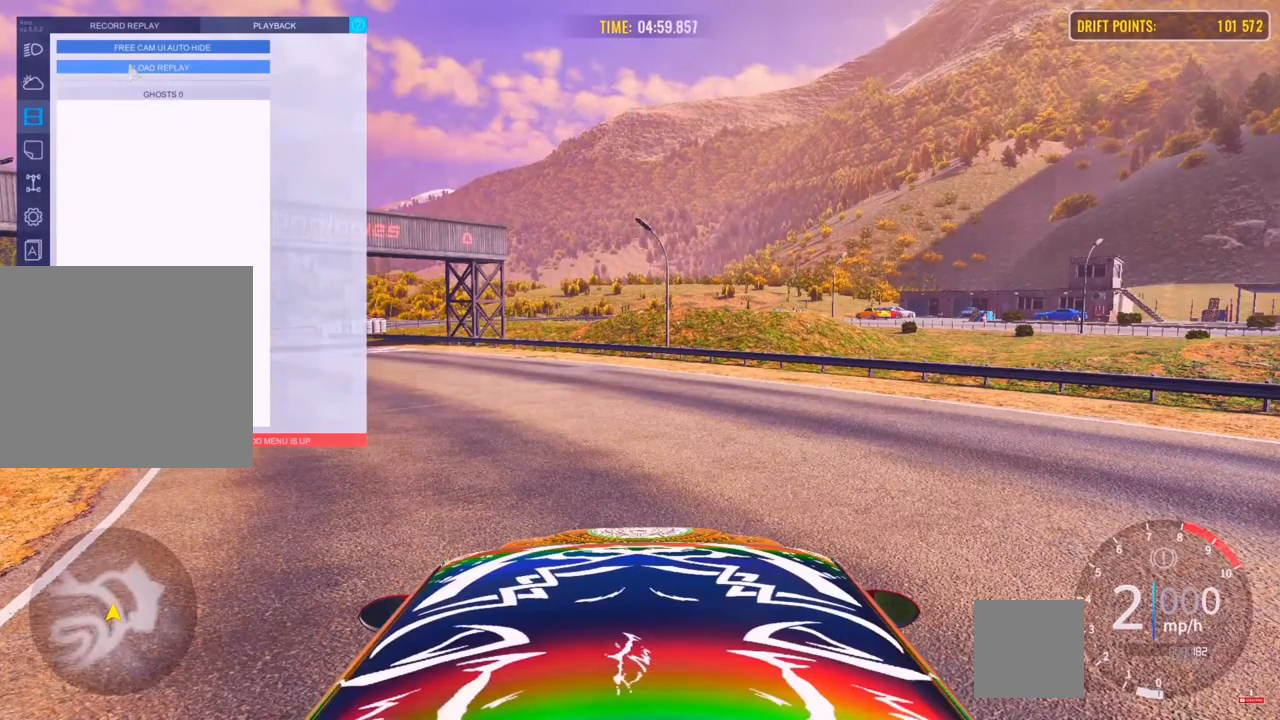
{"buttons": ["L2"], "left_stick": "left", "right_stick": "center", "events": []}
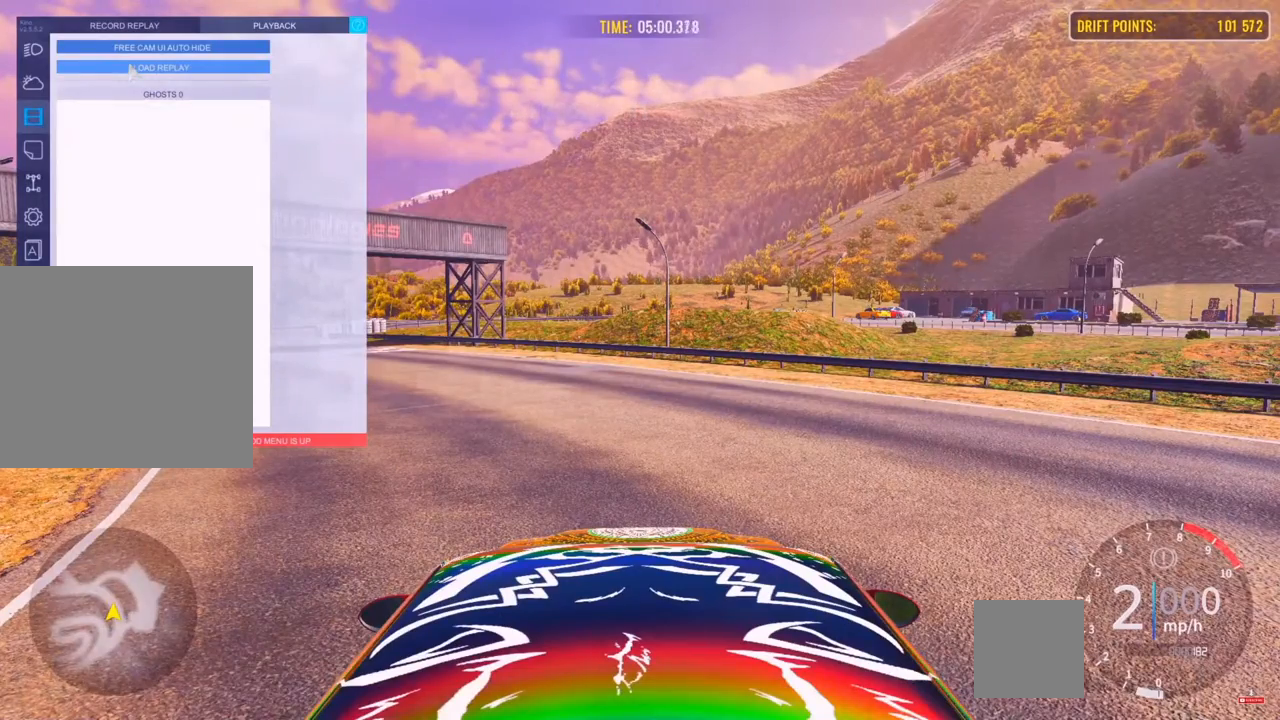
{"buttons": [], "left_stick": "center", "right_stick": "center", "events": [[83, "L2", "up"], [83, "left_stick", "center"]]}
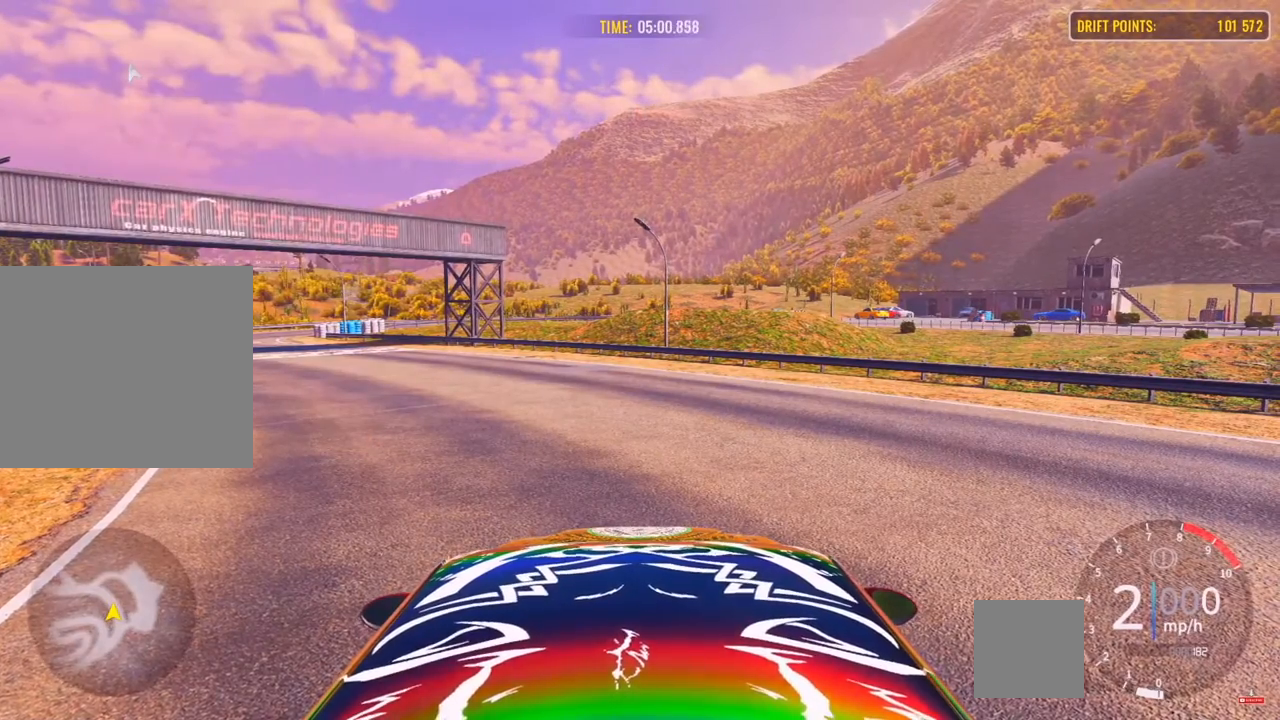
{"buttons": [], "left_stick": "center", "right_stick": "center", "events": []}